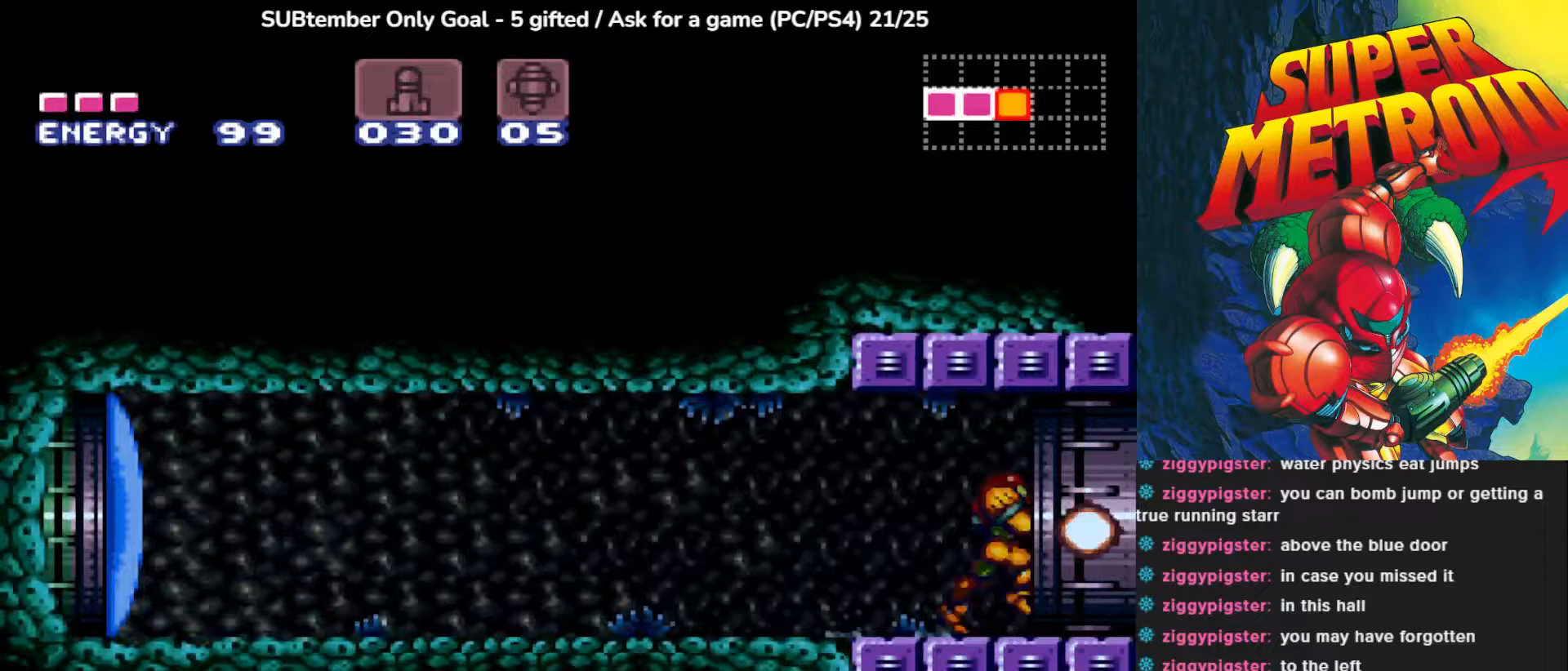
Gameplay with a controller (PlayStation layout); each line is a JSON object with the inputs held at the frame after it (dt_ms = milliseconds from this image to that frame). "events" lists button and stick changes between this image and that frame as [ms after this image, input, new state], when the widget could be followed in between. Not read: right_stick.
{"dt_ms": 333, "buttons": ["DPAD_RIGHT"], "left_stick": "center", "events": []}
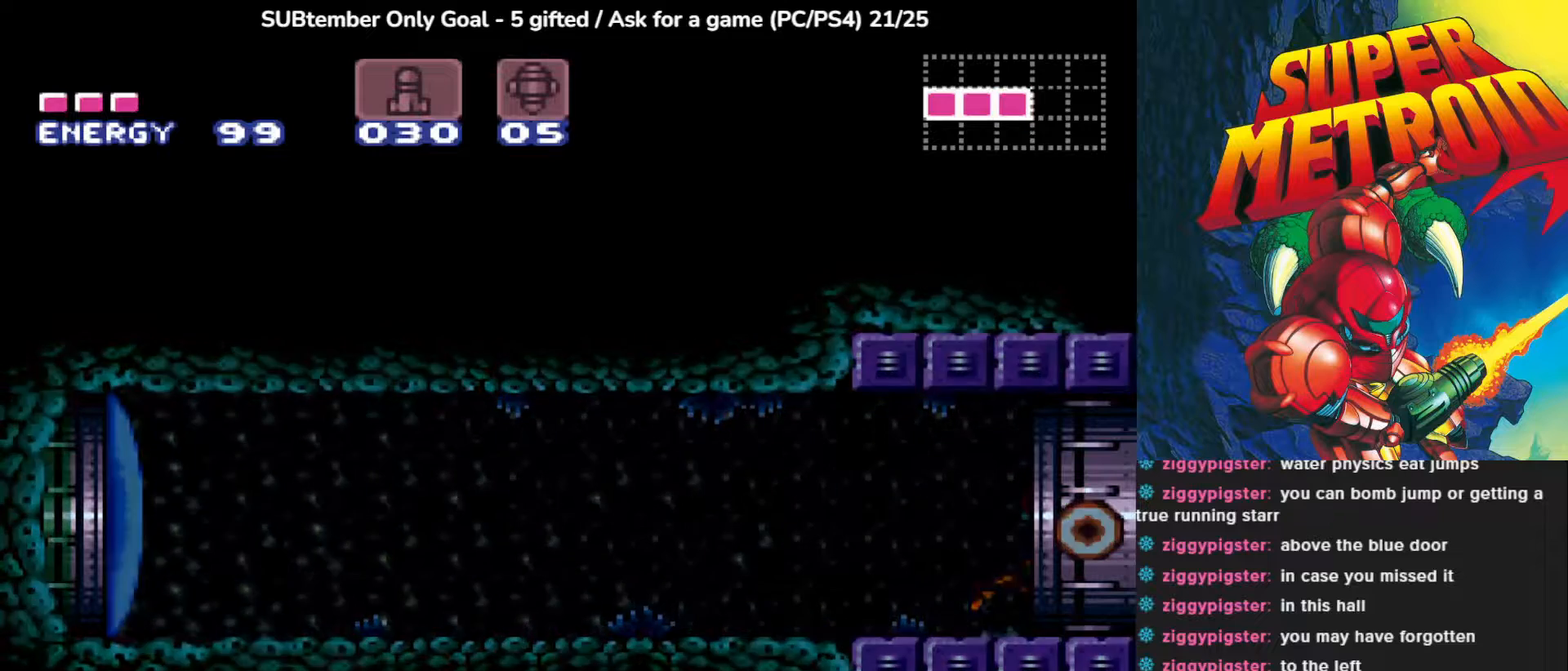
{"dt_ms": 500, "buttons": [], "left_stick": "center", "events": [[100, "DPAD_RIGHT", "up"]]}
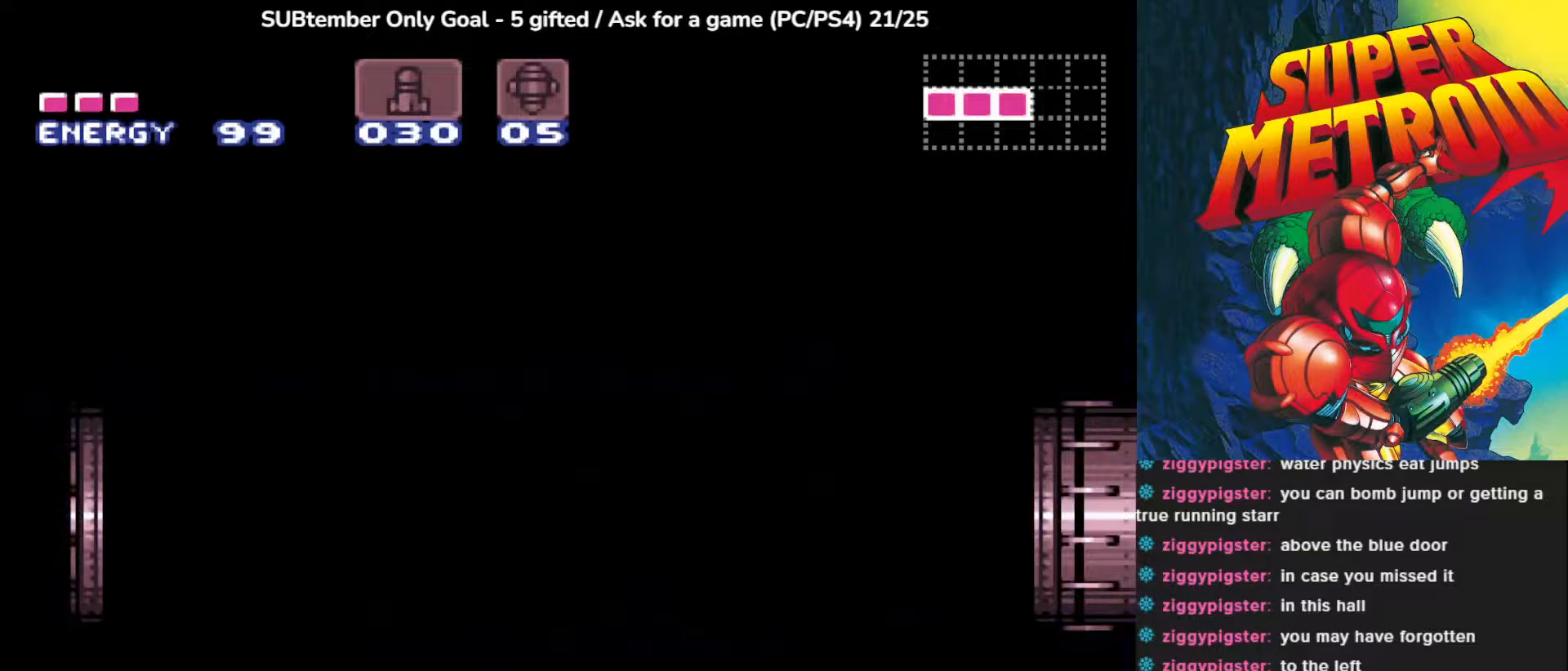
{"dt_ms": 500, "buttons": [], "left_stick": "center", "events": []}
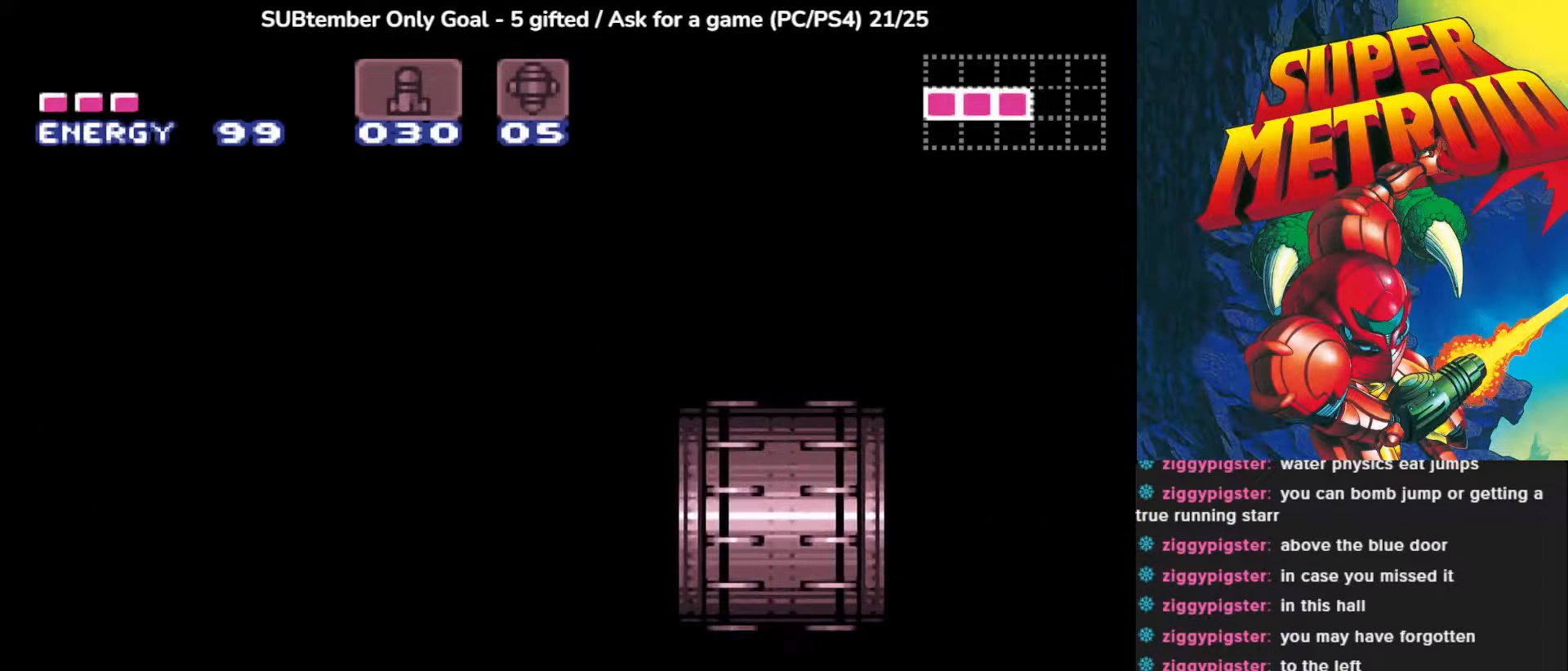
{"dt_ms": 500, "buttons": [], "left_stick": "center", "events": []}
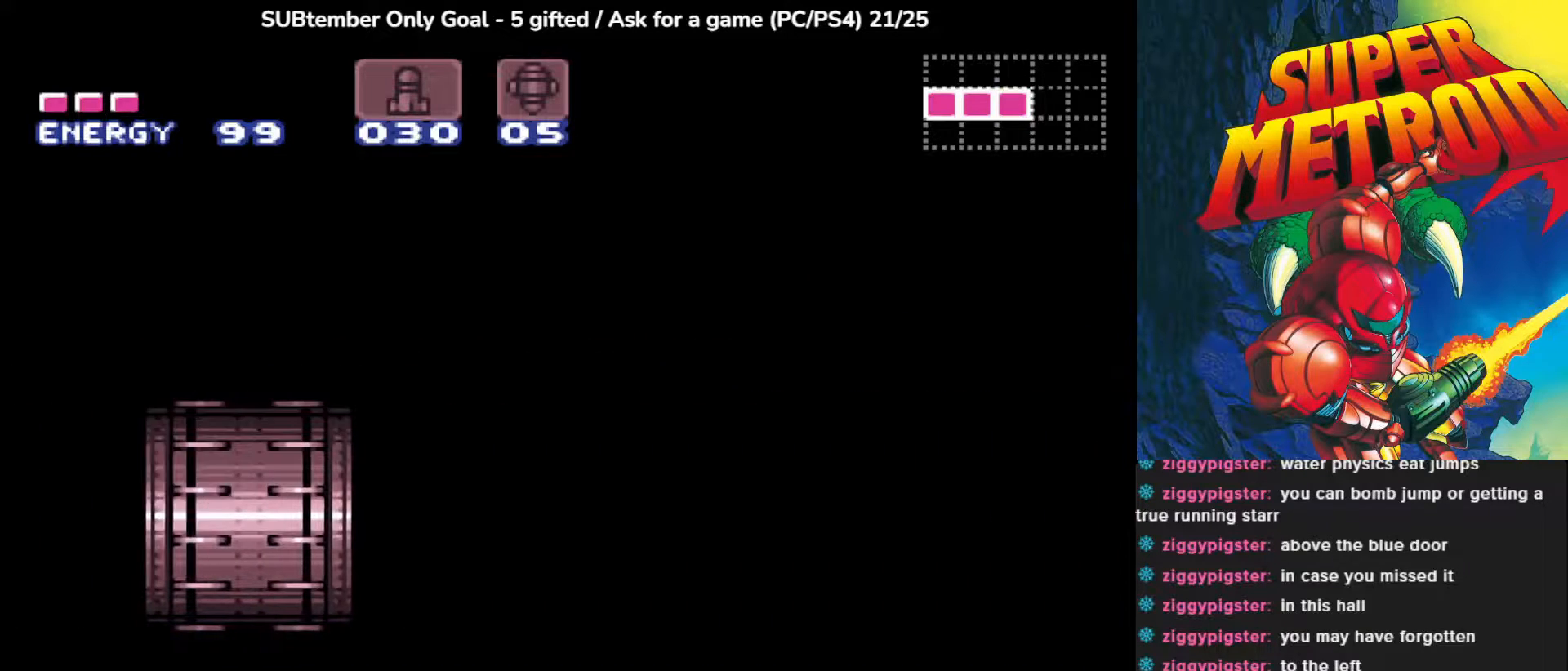
{"dt_ms": 500, "buttons": ["DPAD_LEFT"], "left_stick": "center", "events": [[500, "DPAD_LEFT", "down"]]}
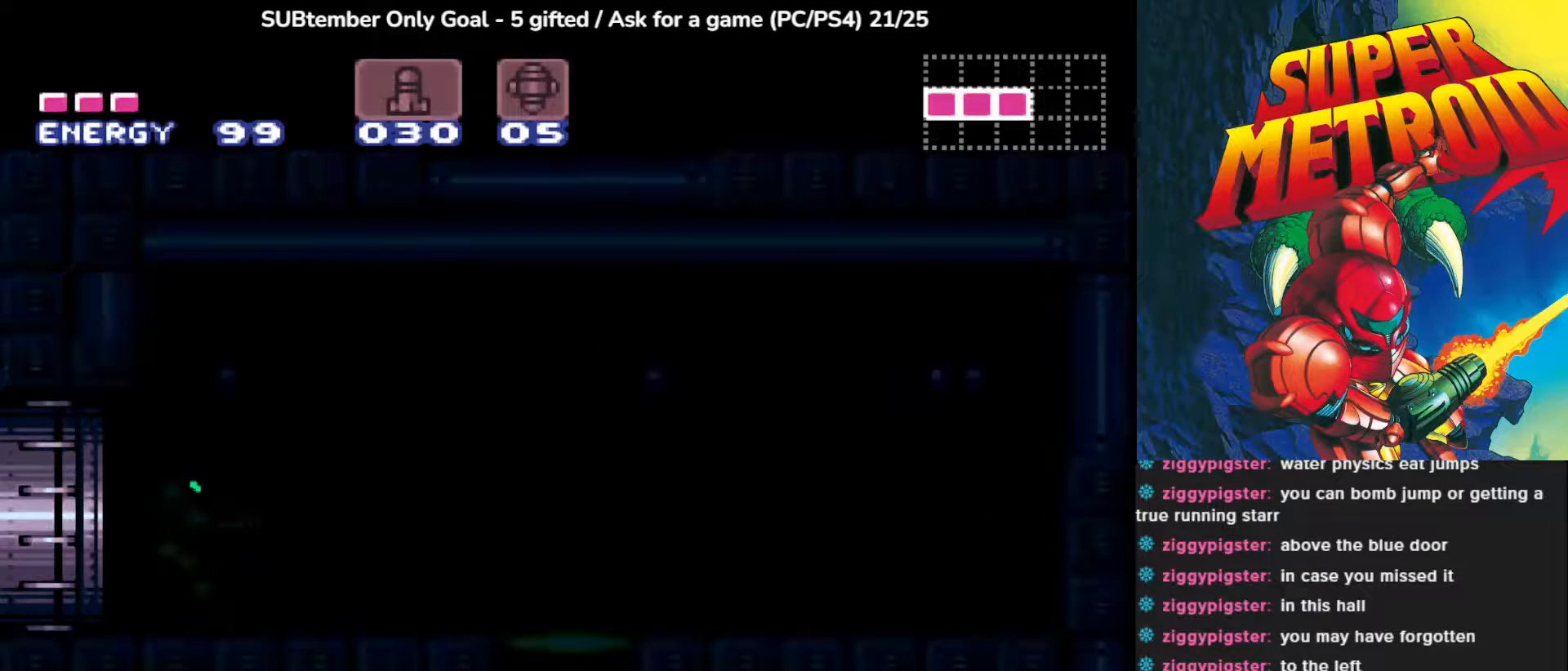
{"dt_ms": 500, "buttons": ["DPAD_LEFT"], "left_stick": "center", "events": []}
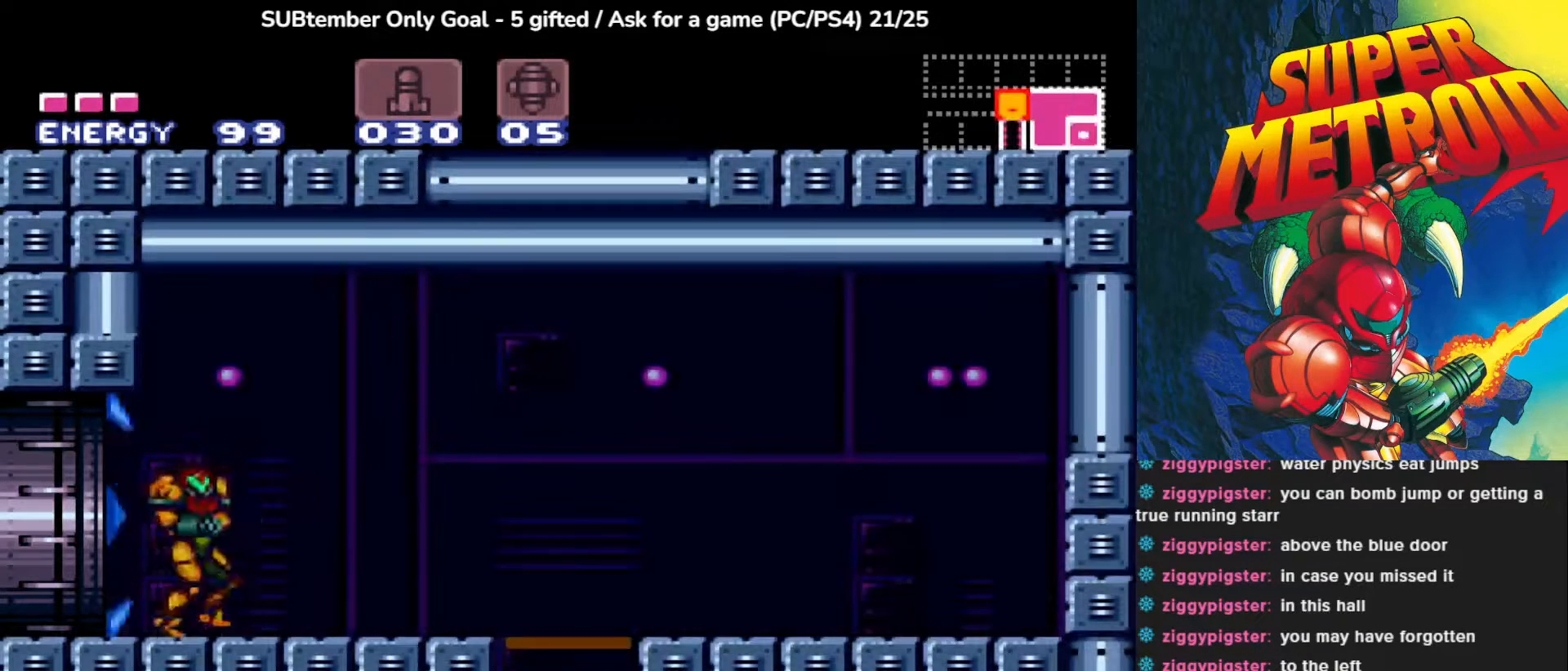
{"dt_ms": 500, "buttons": ["SQUARE", "DPAD_LEFT"], "left_stick": "center", "events": [[17, "SQUARE", "down"], [133, "SQUARE", "up"], [233, "SQUARE", "down"], [350, "SQUARE", "up"], [433, "SQUARE", "down"]]}
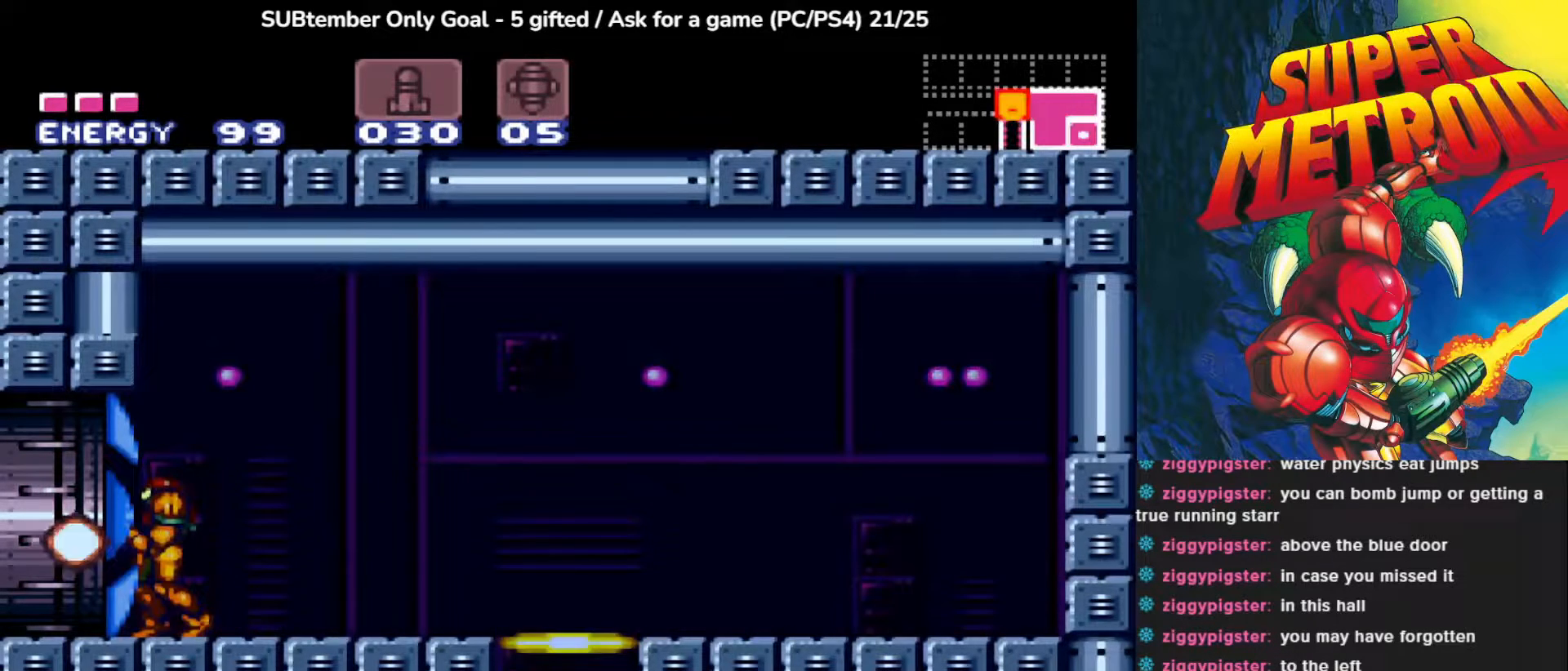
{"dt_ms": 500, "buttons": ["DPAD_LEFT"], "left_stick": "center", "events": [[50, "SQUARE", "up"]]}
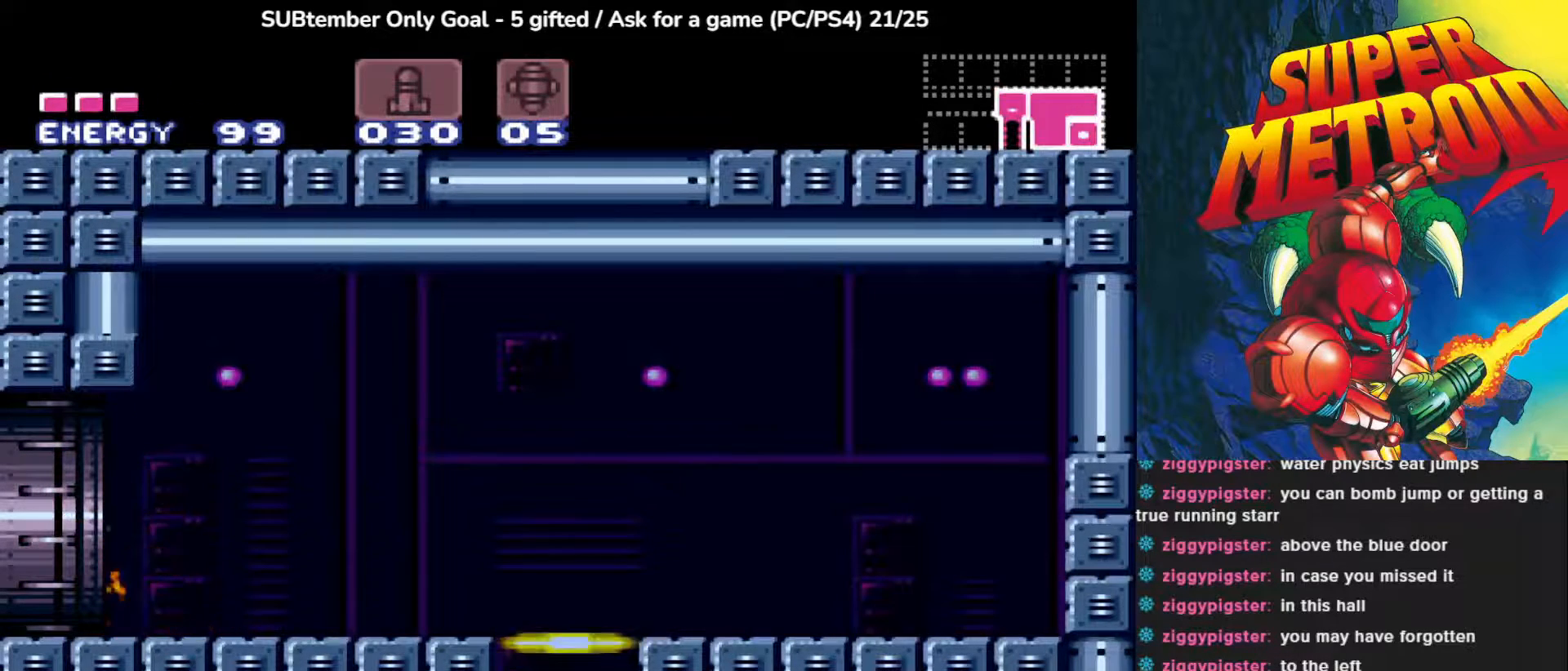
{"dt_ms": 500, "buttons": [], "left_stick": "center", "events": [[400, "DPAD_LEFT", "up"]]}
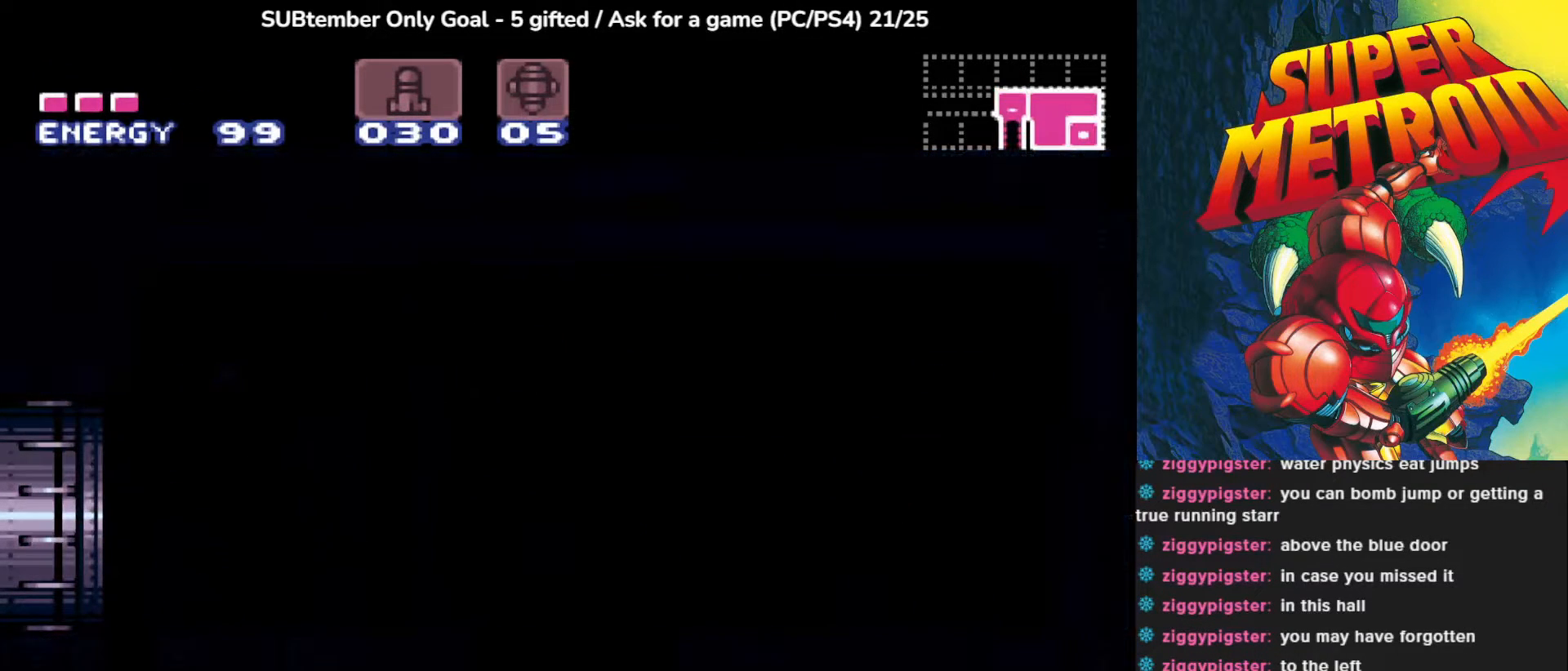
{"dt_ms": 500, "buttons": ["DPAD_LEFT"], "left_stick": "center", "events": [[250, "DPAD_LEFT", "down"]]}